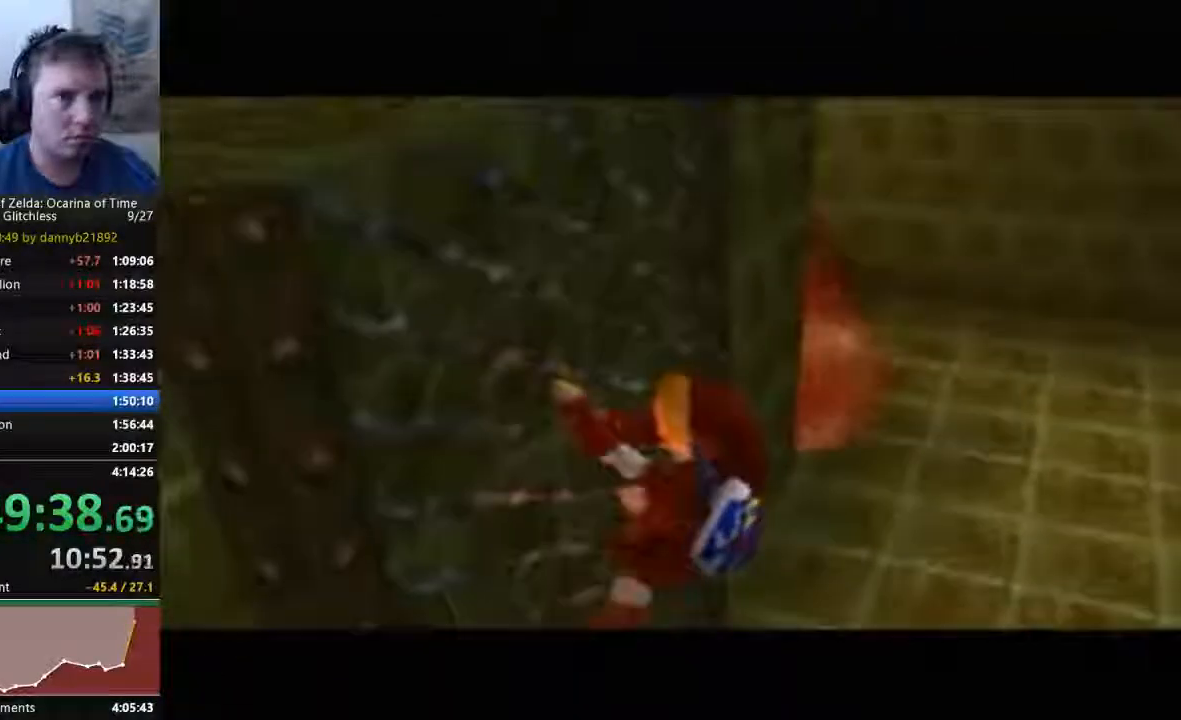
Gameplay with a controller (Nintendo layout); each line is a JSON object with the inputs held at the frame after it. "events" lists button and stick changes between this image and that frame as [ms after this image, input, new state], when the widget could be followed in between. Not read: C_DOWN L3 R3 Z.
{"buttons": [], "left_stick": "up", "events": []}
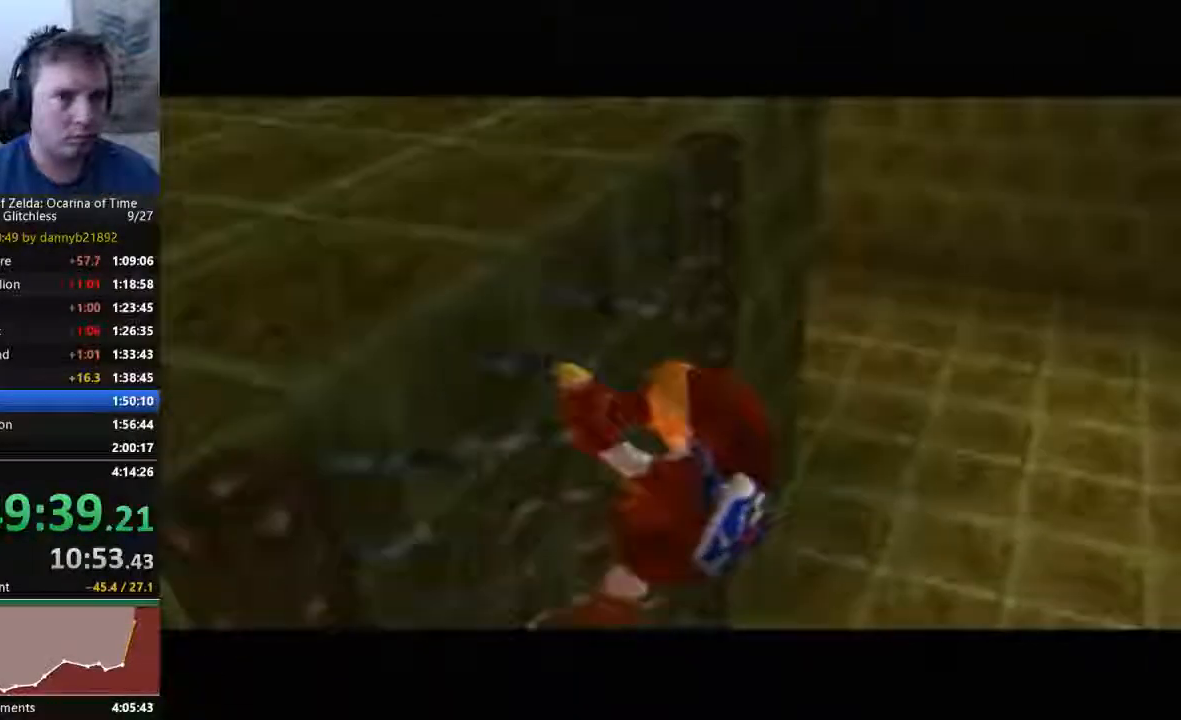
{"buttons": [], "left_stick": "up", "events": []}
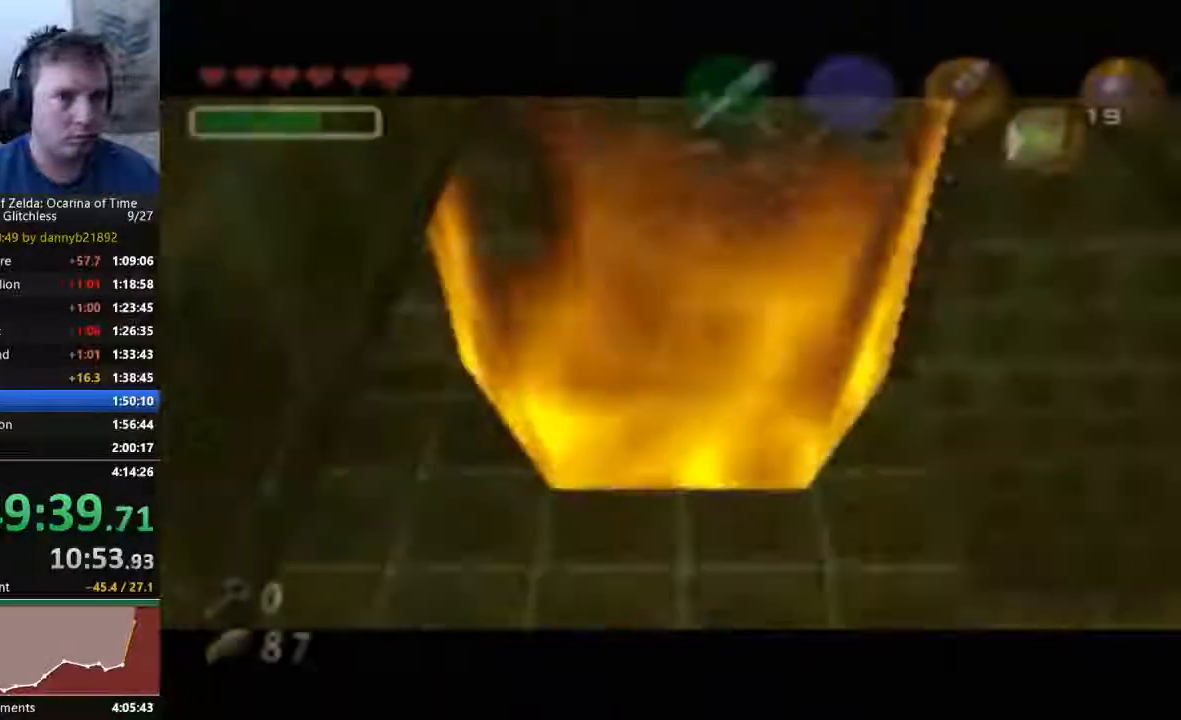
{"buttons": [], "left_stick": "center", "events": [[200, "left_stick", "center"]]}
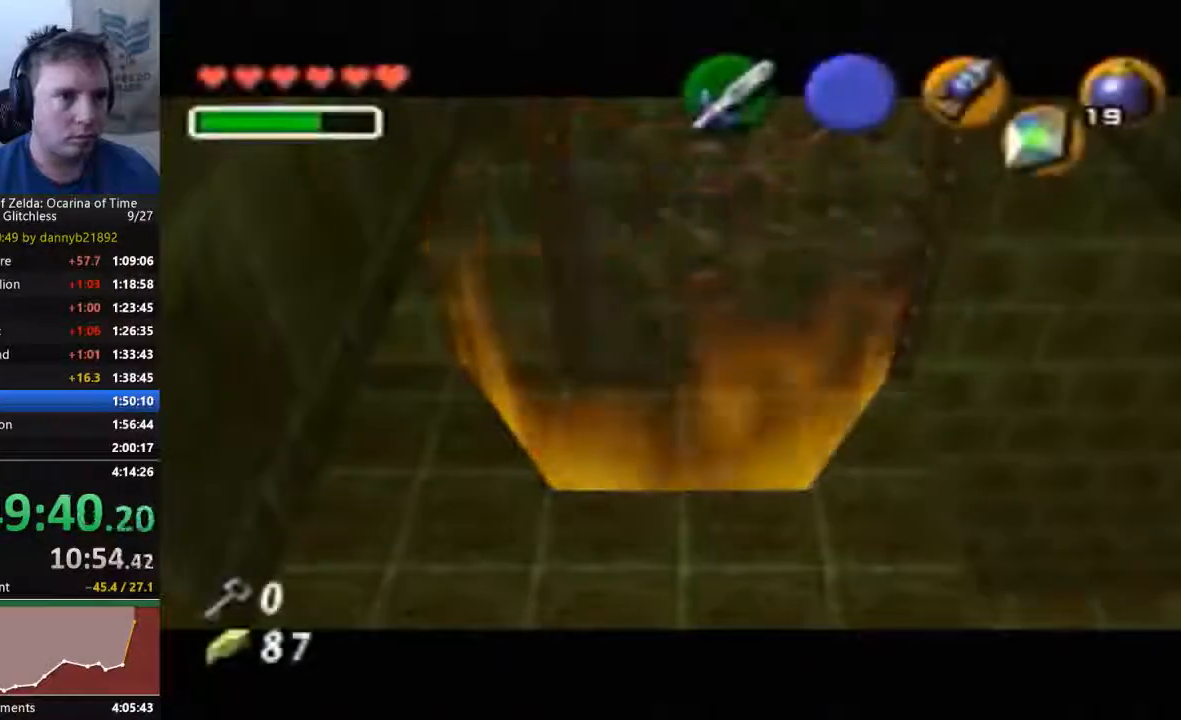
{"buttons": [], "left_stick": "center", "events": []}